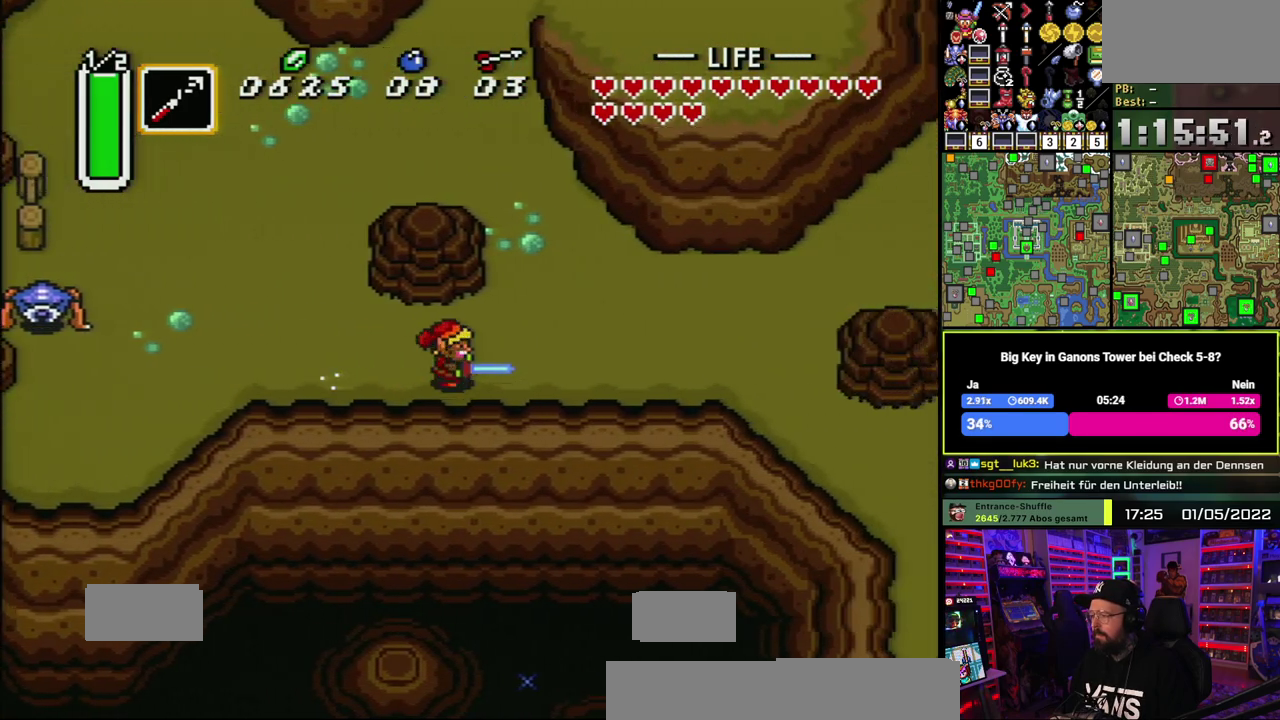
Gameplay with a controller (Nintendo layout); each line is a JSON object with the inputs held at the frame after it. "events" lists button and stick changes between this image and that frame as [ms after this image, input, new state], when the widget could be followed in between. Not read: DPAD_DOWN DPAD_RIGHT DPAD_UP L1 L3 R1 R3.
{"buttons": [], "events": [[433, "A", "up"]]}
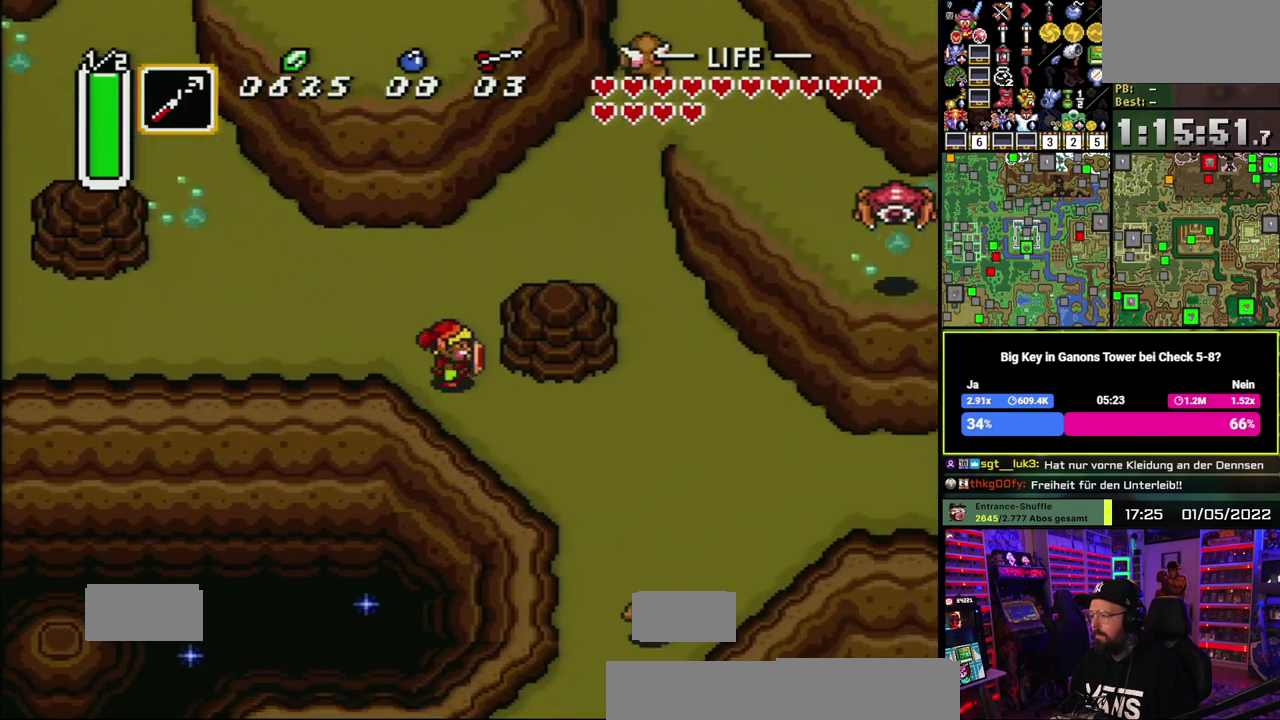
{"buttons": ["A"], "events": [[250, "A", "down"]]}
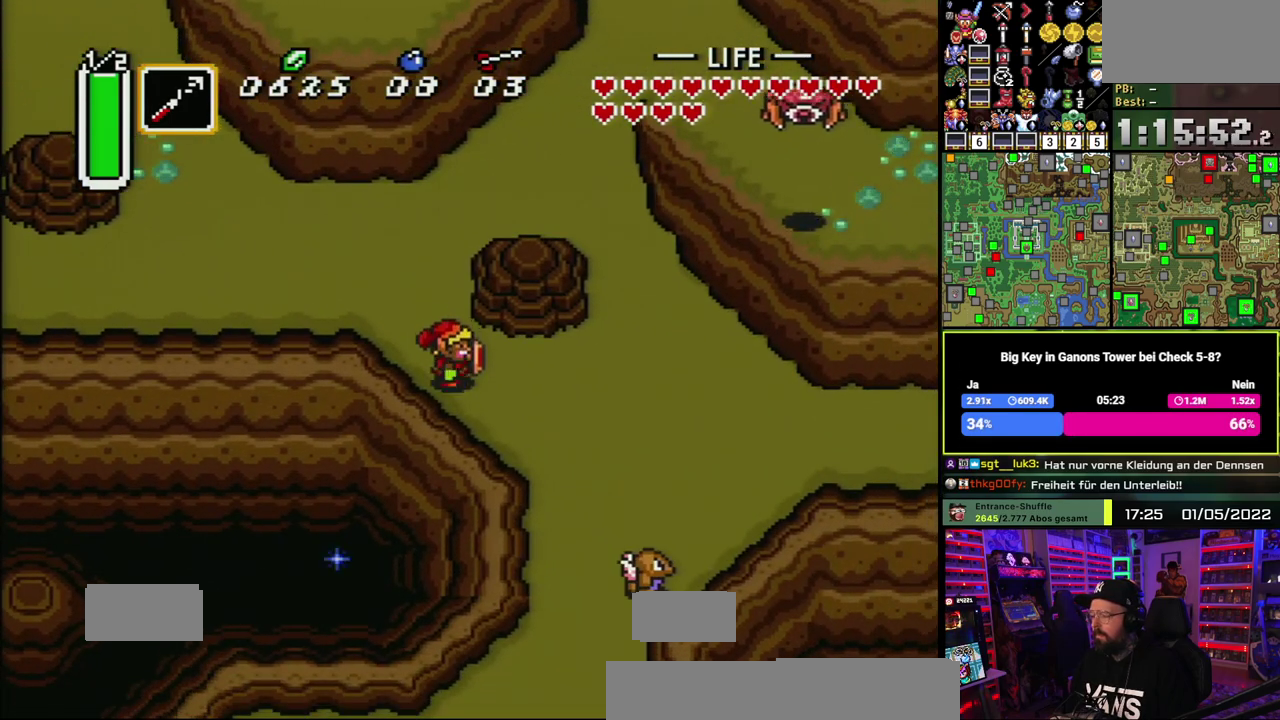
{"buttons": ["A"], "events": []}
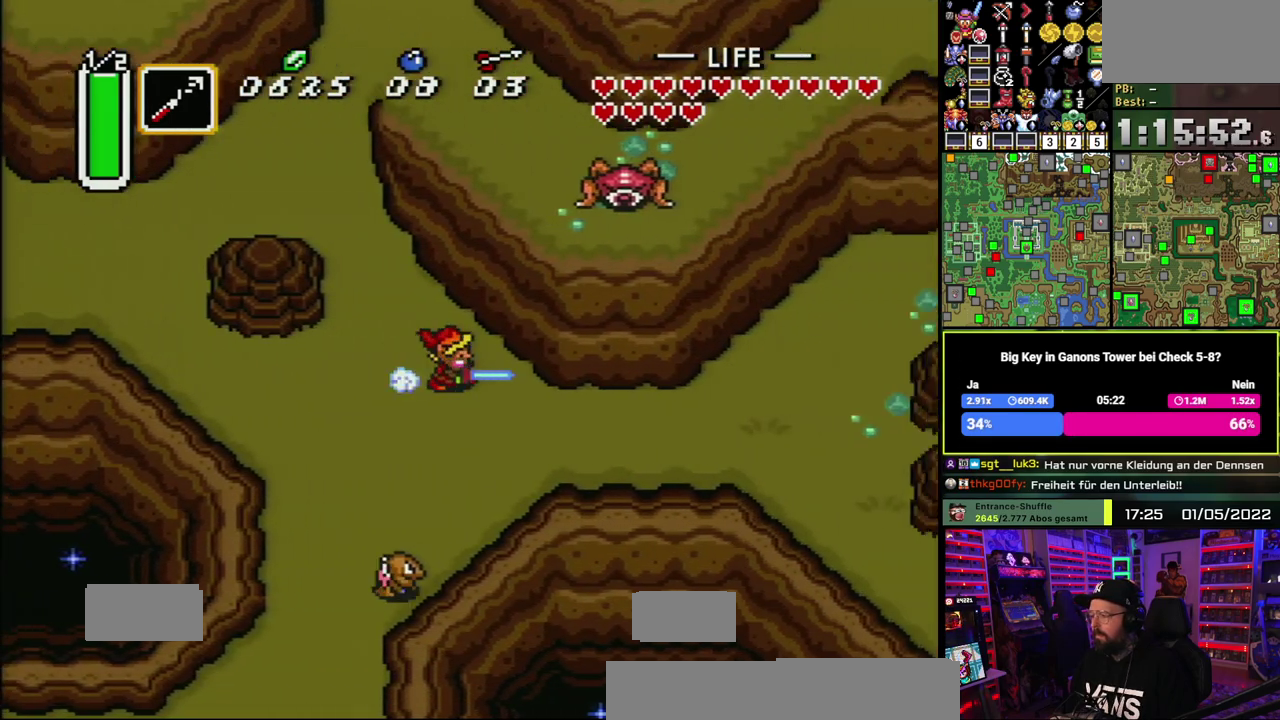
{"buttons": [], "events": [[483, "A", "up"]]}
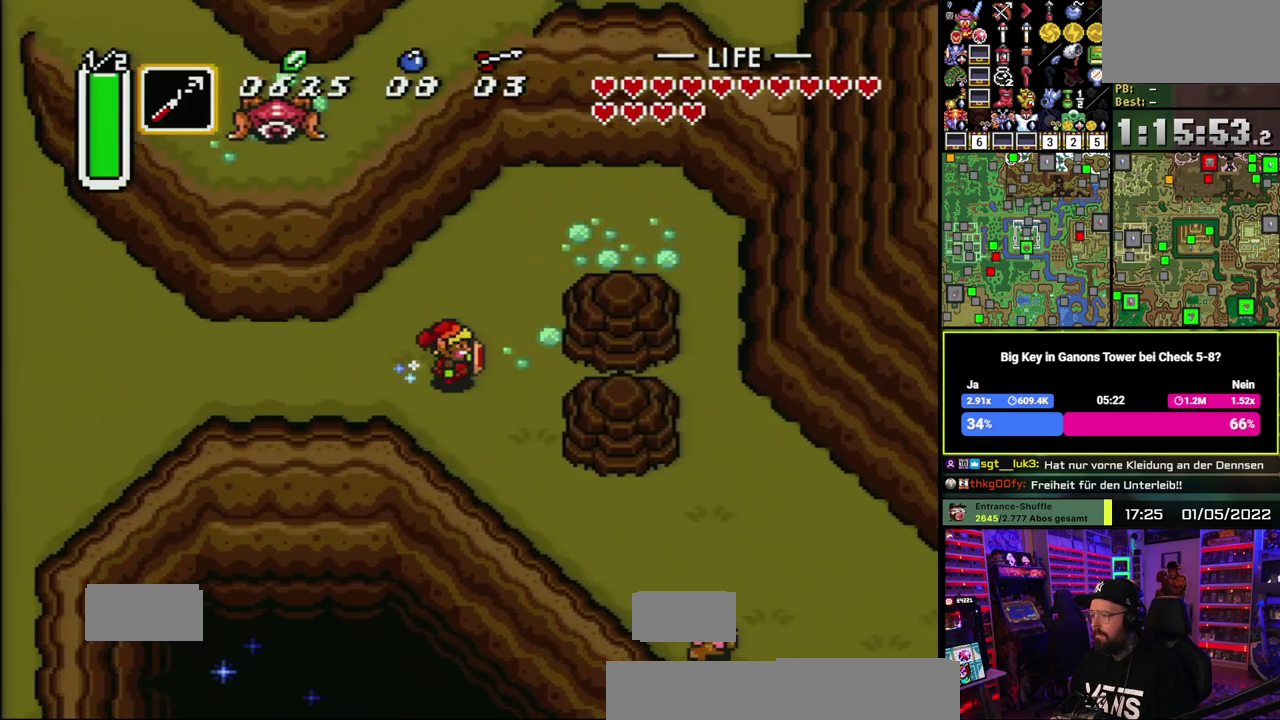
{"buttons": [], "events": []}
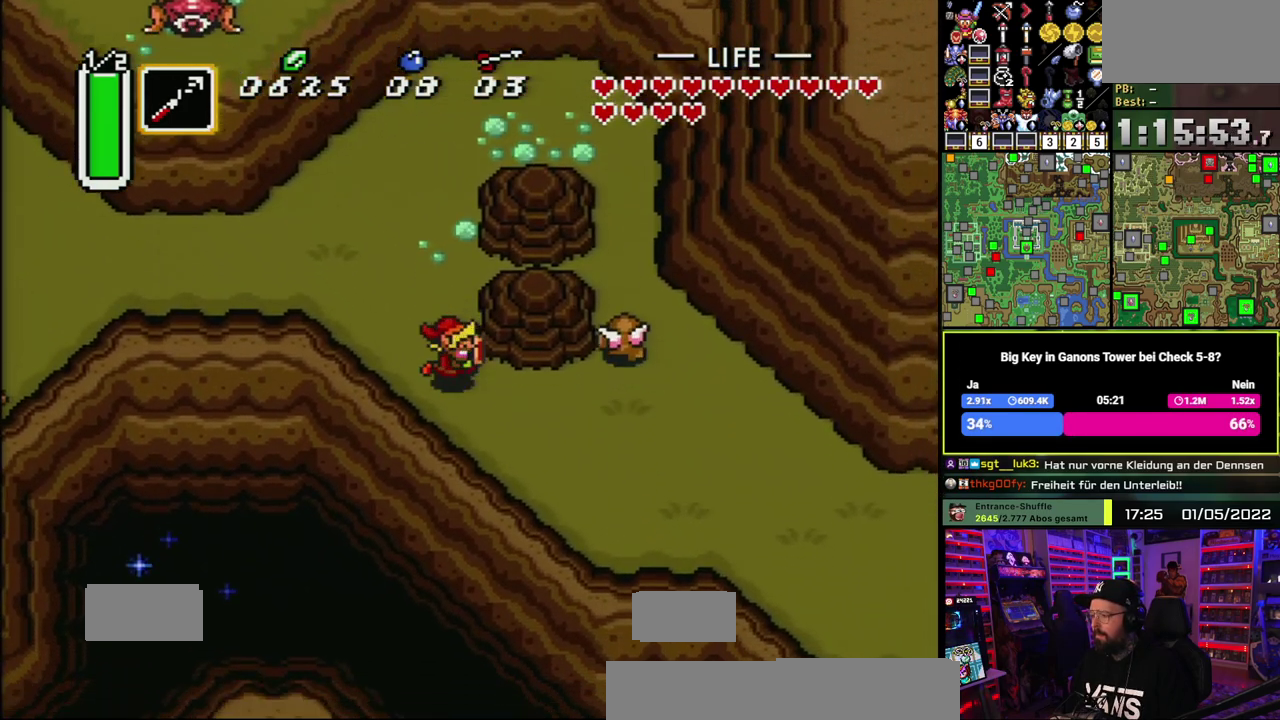
{"buttons": ["A"], "events": [[217, "A", "down"]]}
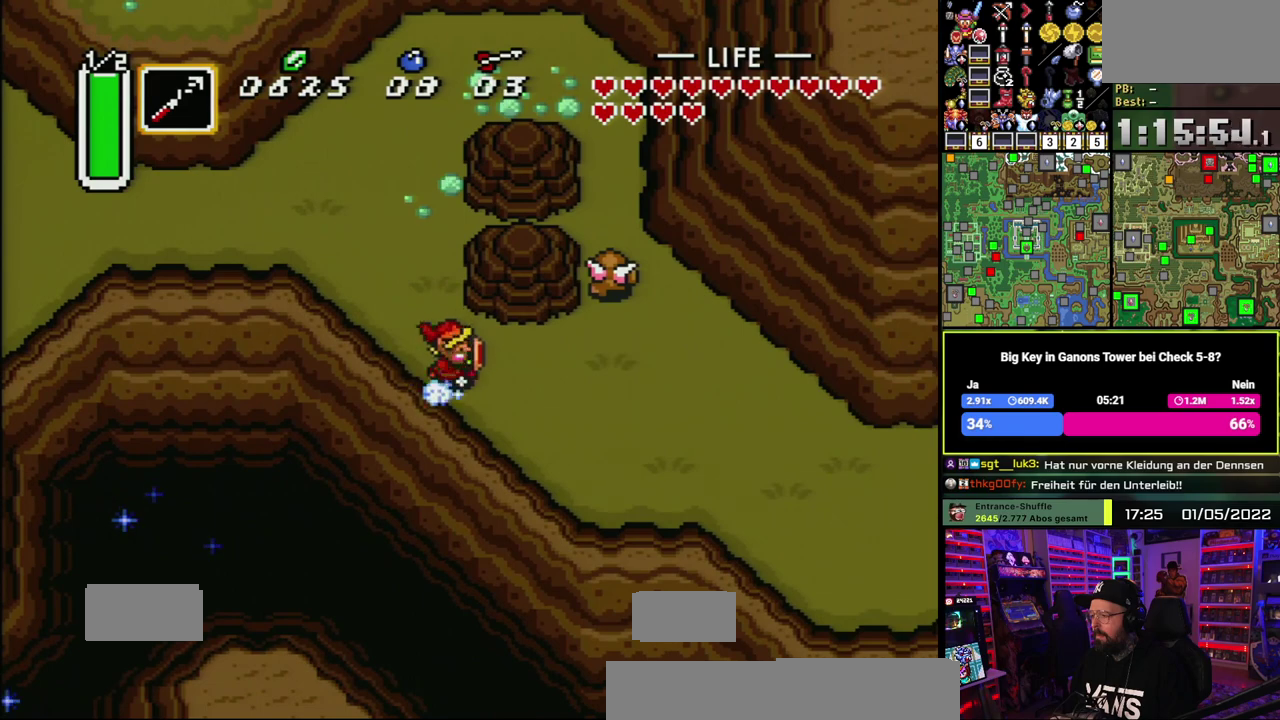
{"buttons": ["A"], "events": []}
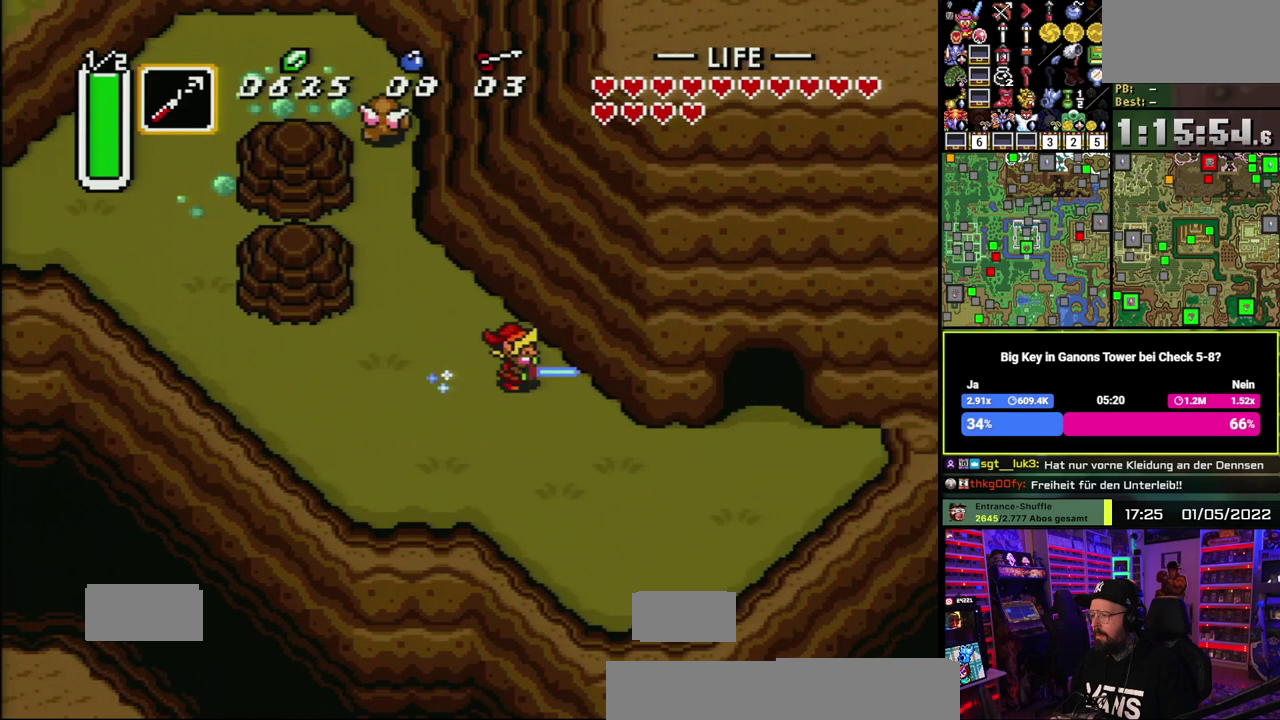
{"buttons": [], "events": [[483, "A", "up"]]}
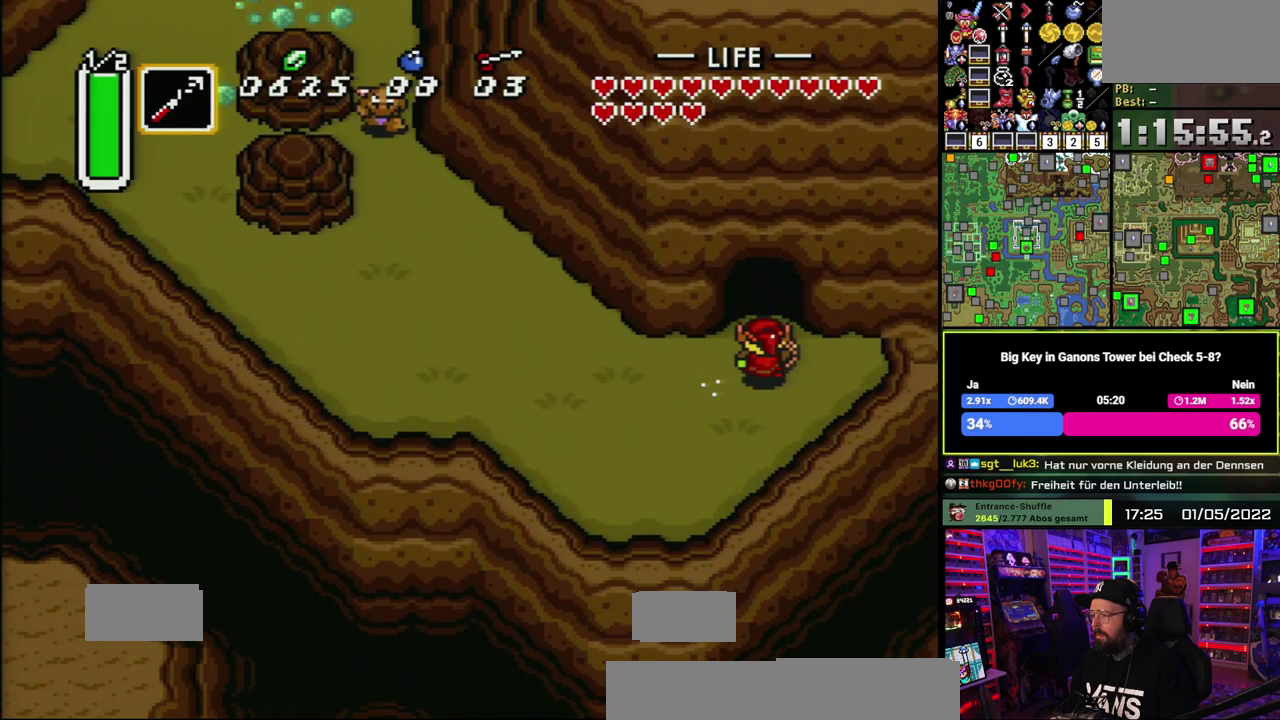
{"buttons": [], "events": []}
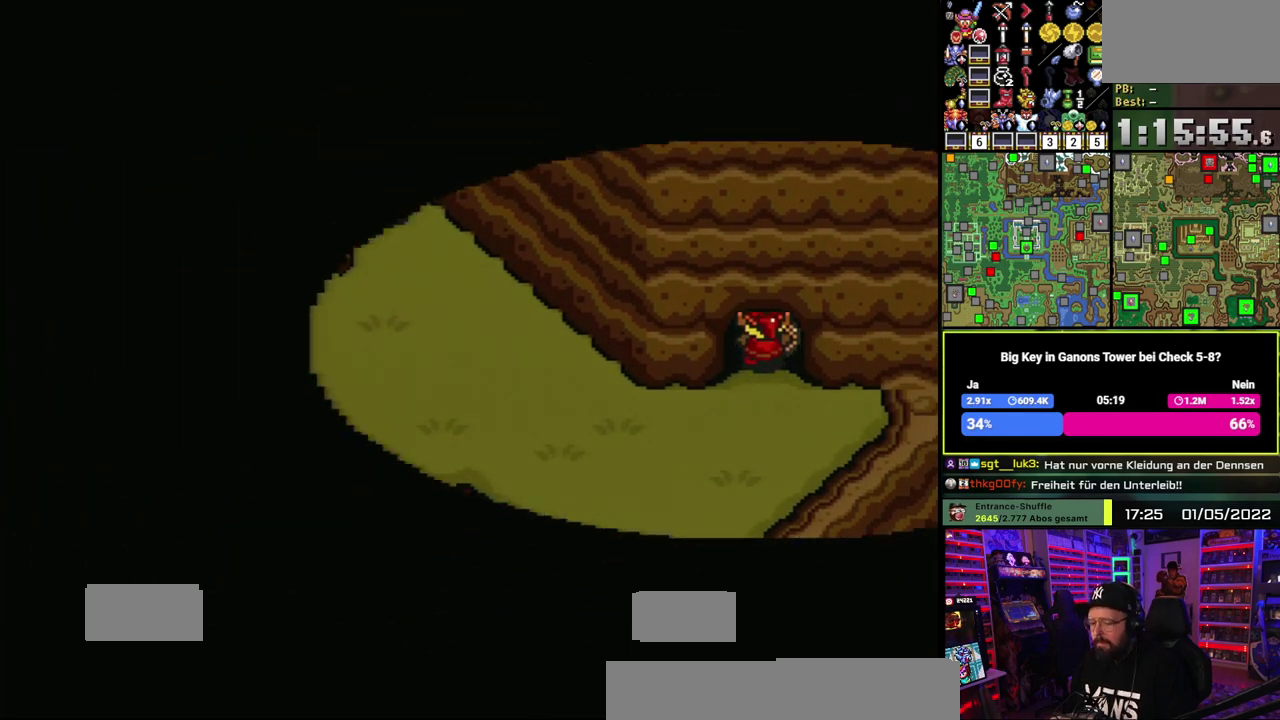
{"buttons": ["A"], "events": [[17, "A", "down"], [133, "A", "up"], [200, "A", "down"], [333, "A", "up"], [417, "A", "down"]]}
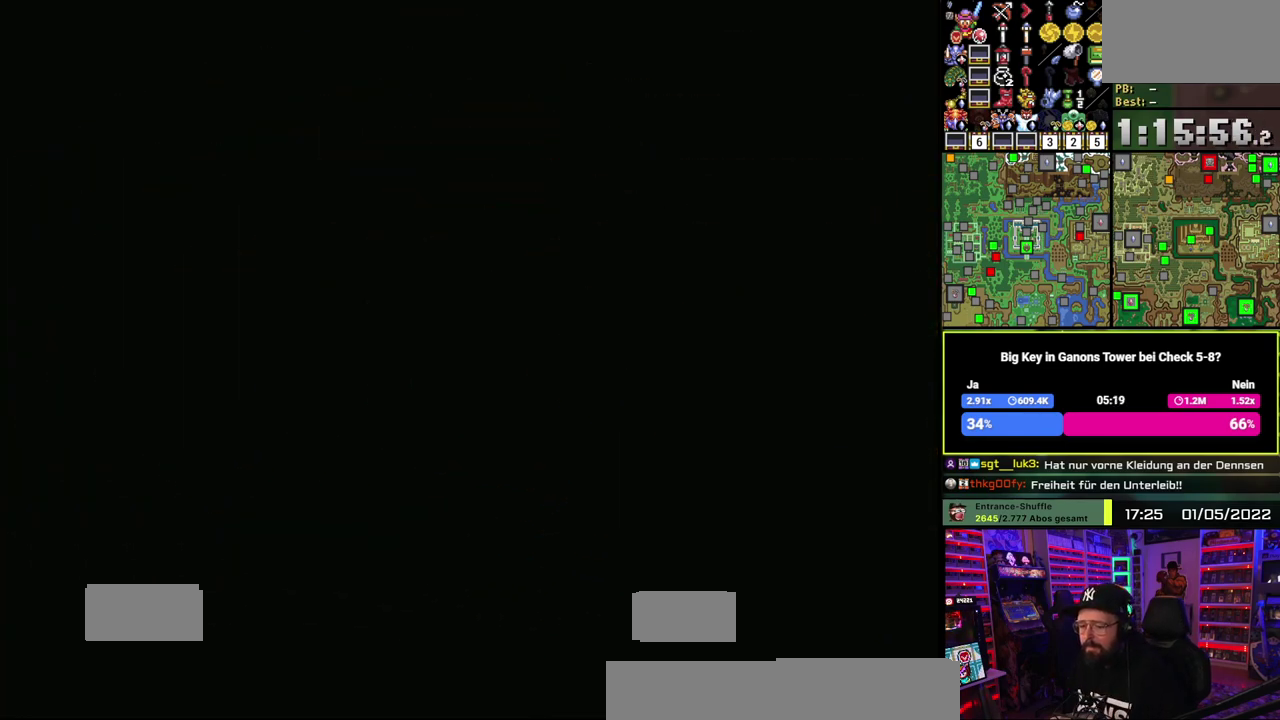
{"buttons": ["A"], "events": [[50, "A", "up"], [117, "A", "down"], [250, "A", "up"], [300, "A", "down"], [433, "A", "up"], [500, "A", "down"]]}
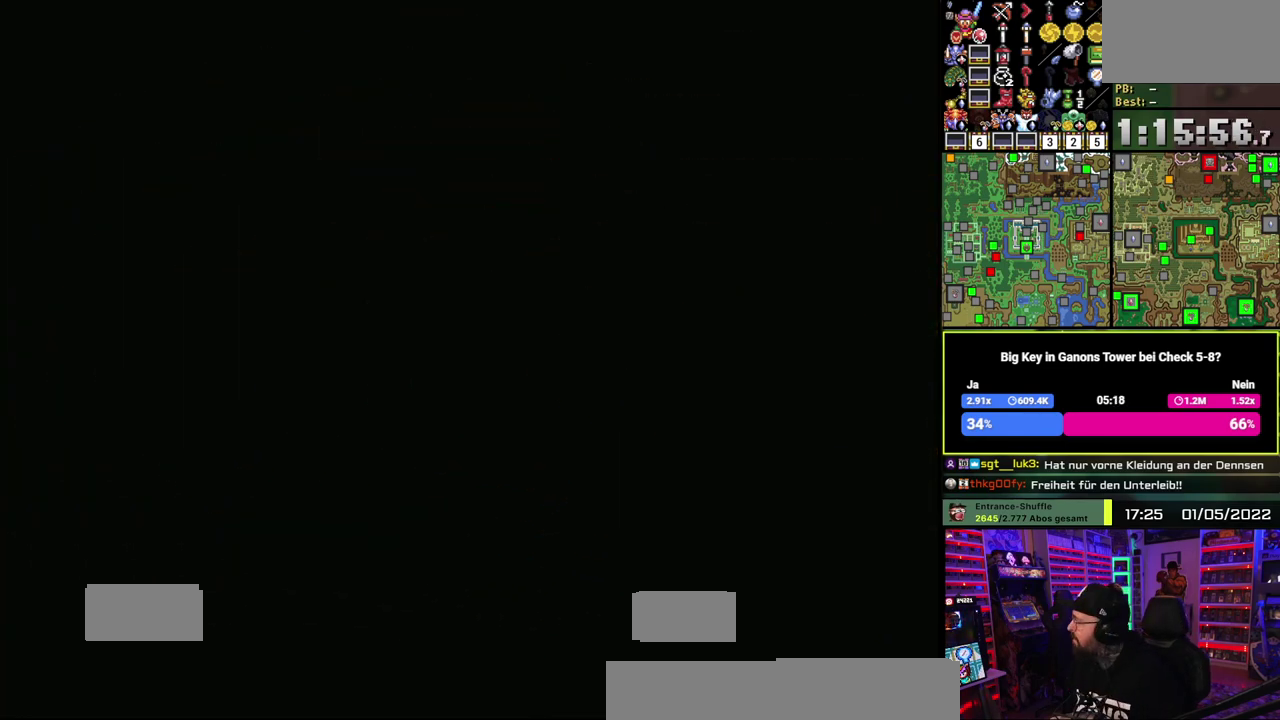
{"buttons": [], "events": [[117, "A", "up"], [200, "A", "down"], [317, "A", "up"]]}
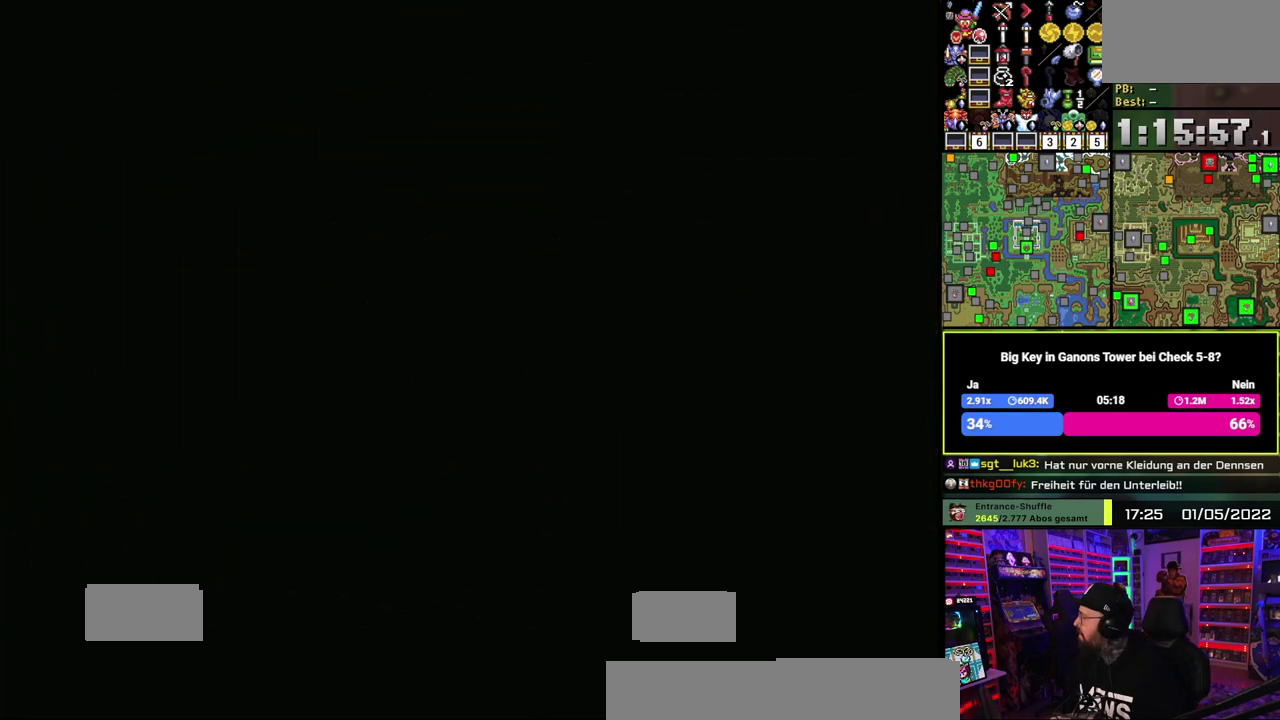
{"buttons": [], "events": []}
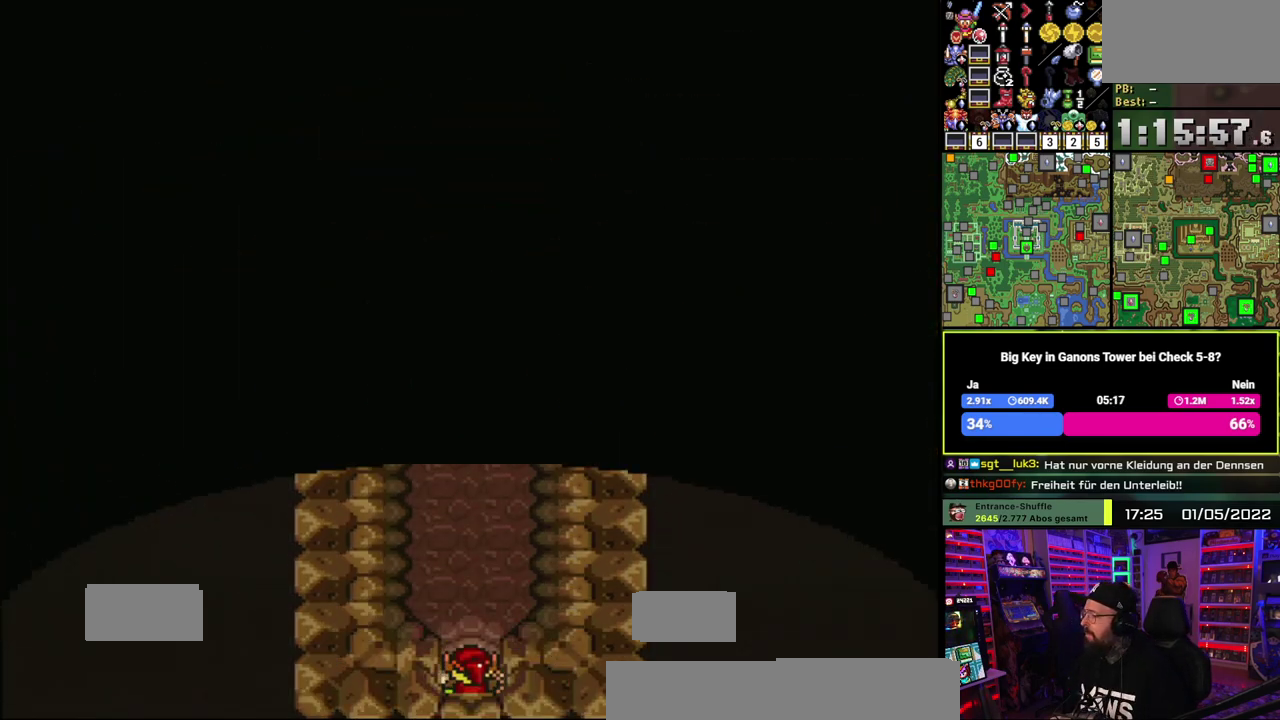
{"buttons": ["A"], "events": [[417, "A", "down"]]}
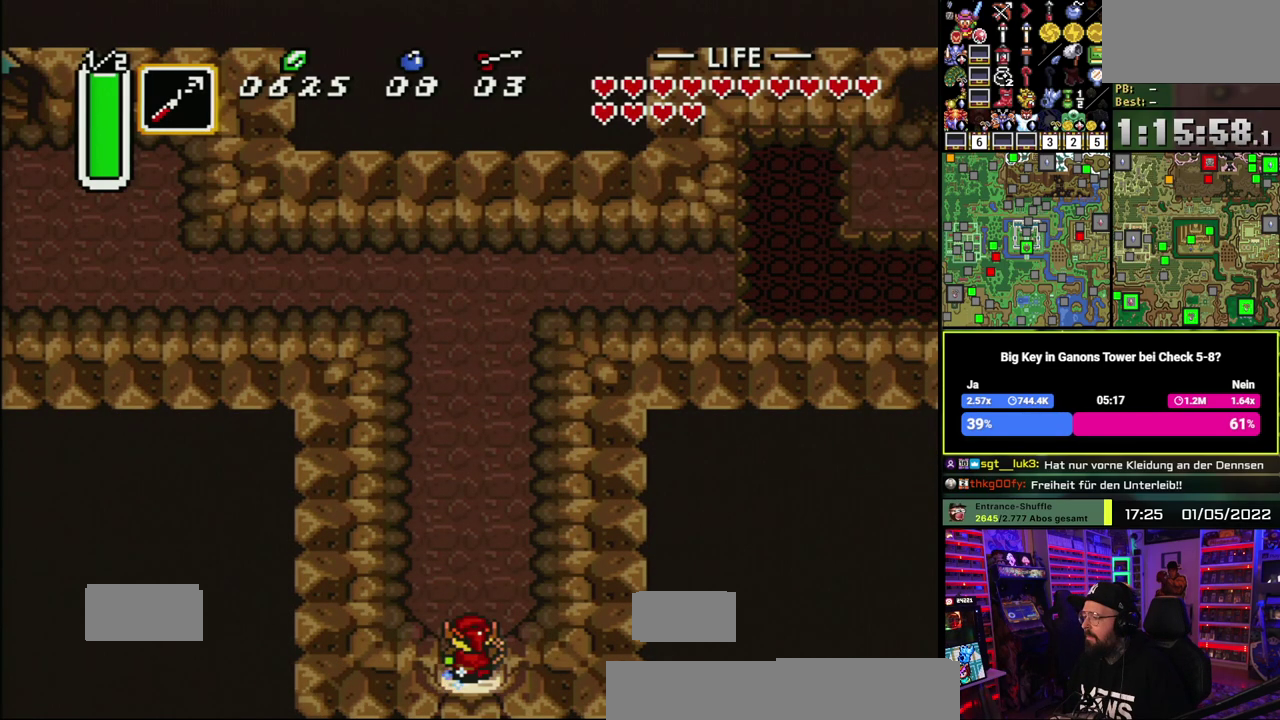
{"buttons": ["A"], "events": []}
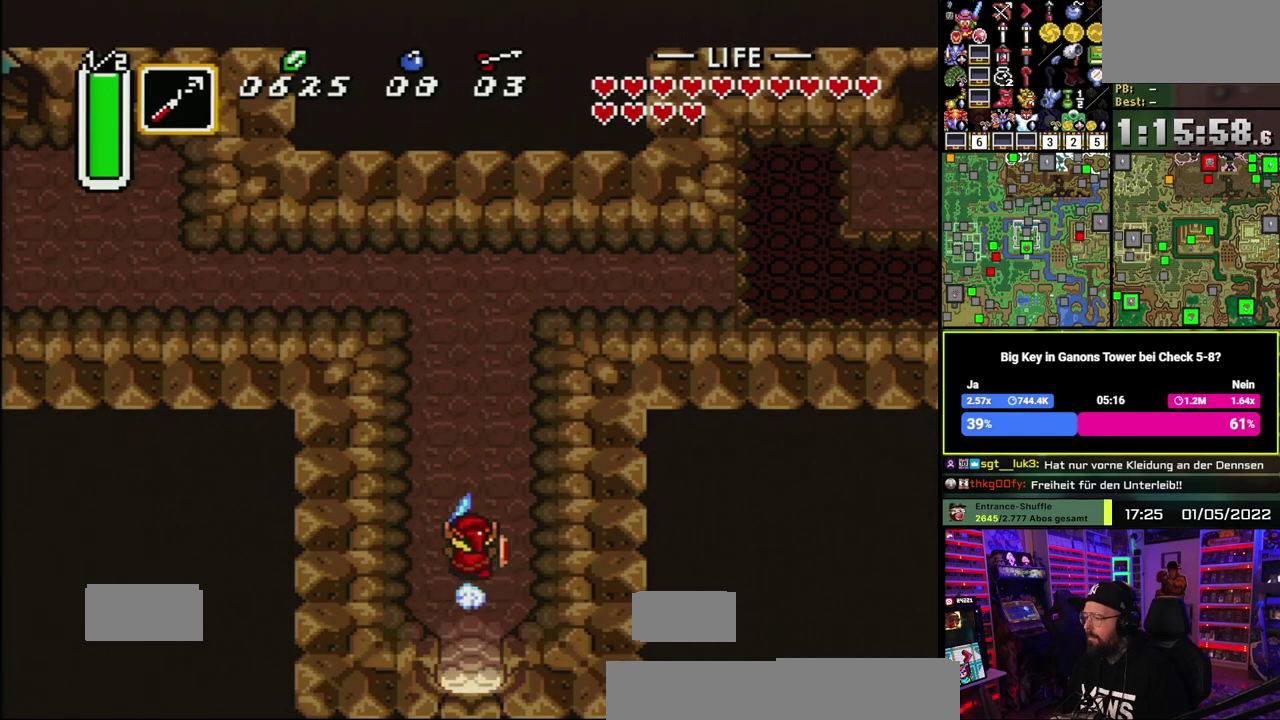
{"buttons": ["A"], "events": [[367, "A", "up"], [417, "A", "down"]]}
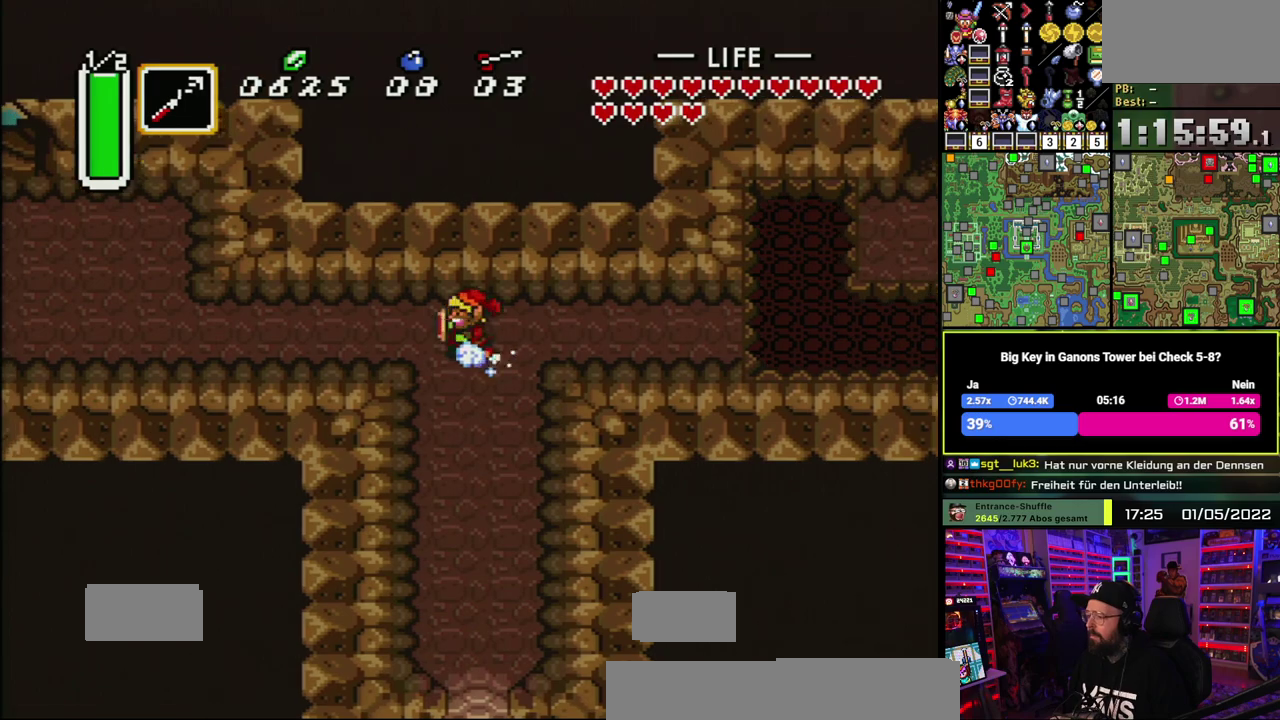
{"buttons": ["A"], "events": []}
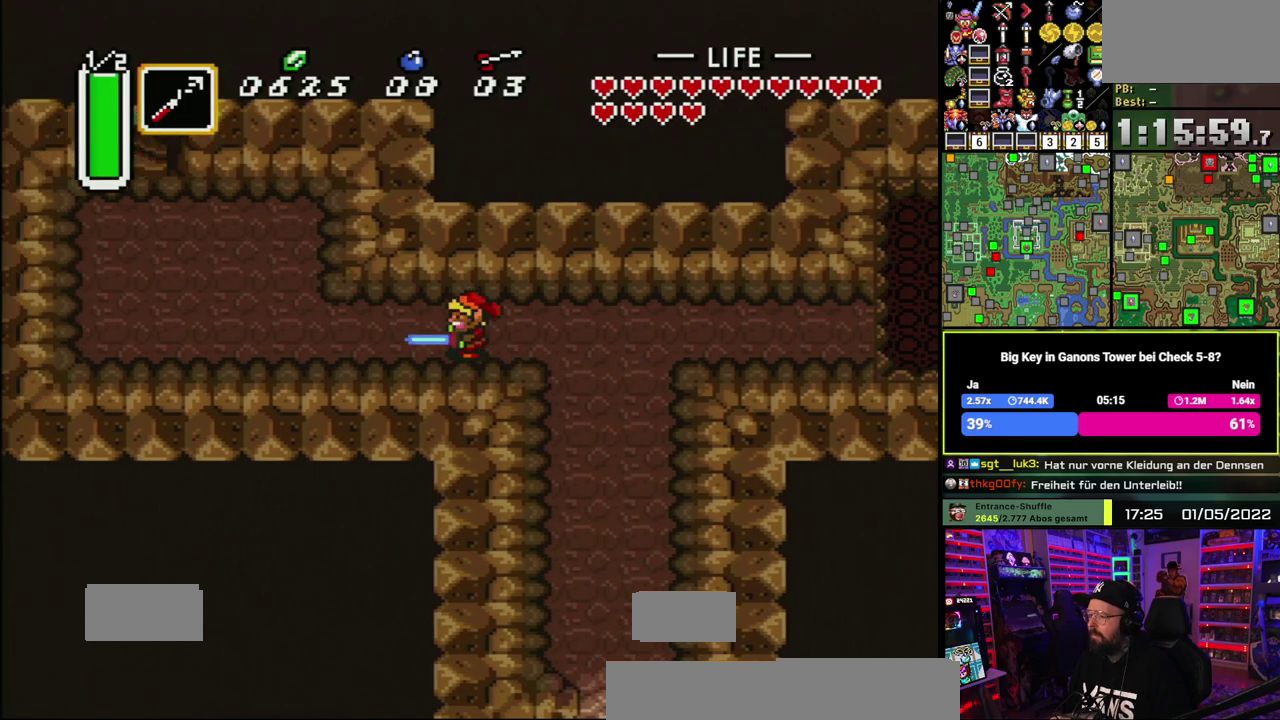
{"buttons": ["A"], "events": [[400, "A", "up"], [450, "A", "down"]]}
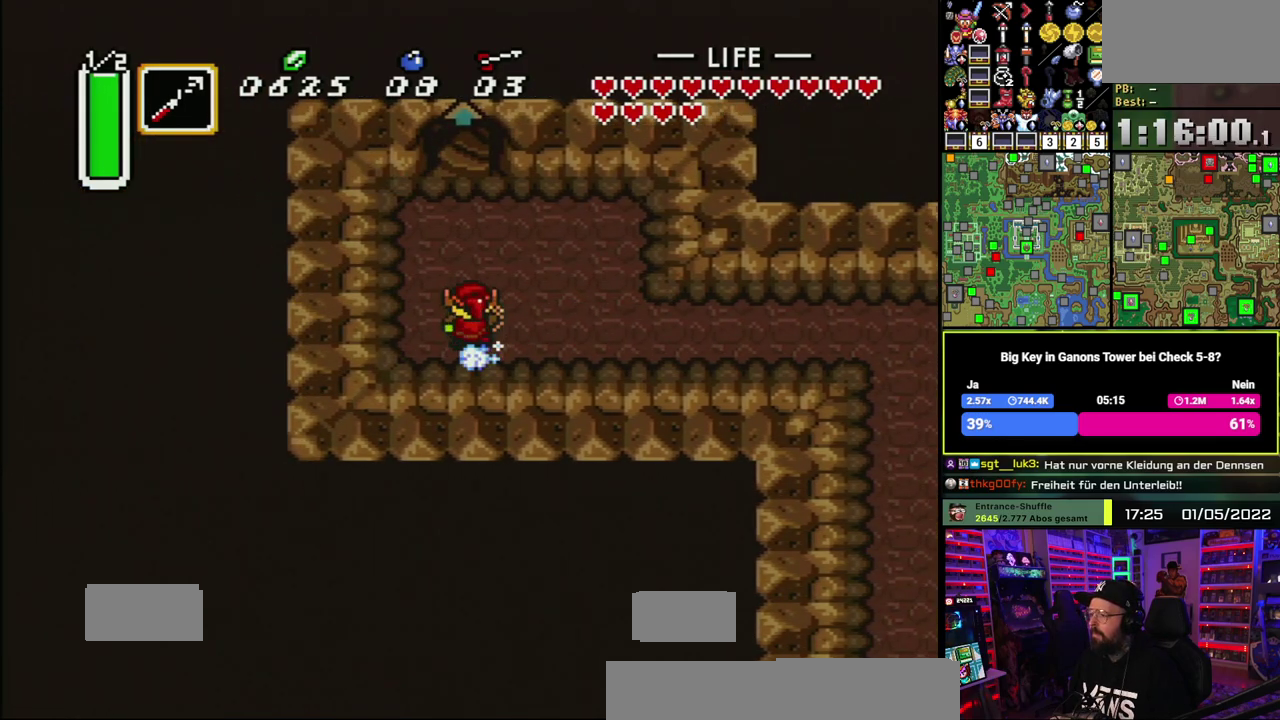
{"buttons": ["A"], "events": []}
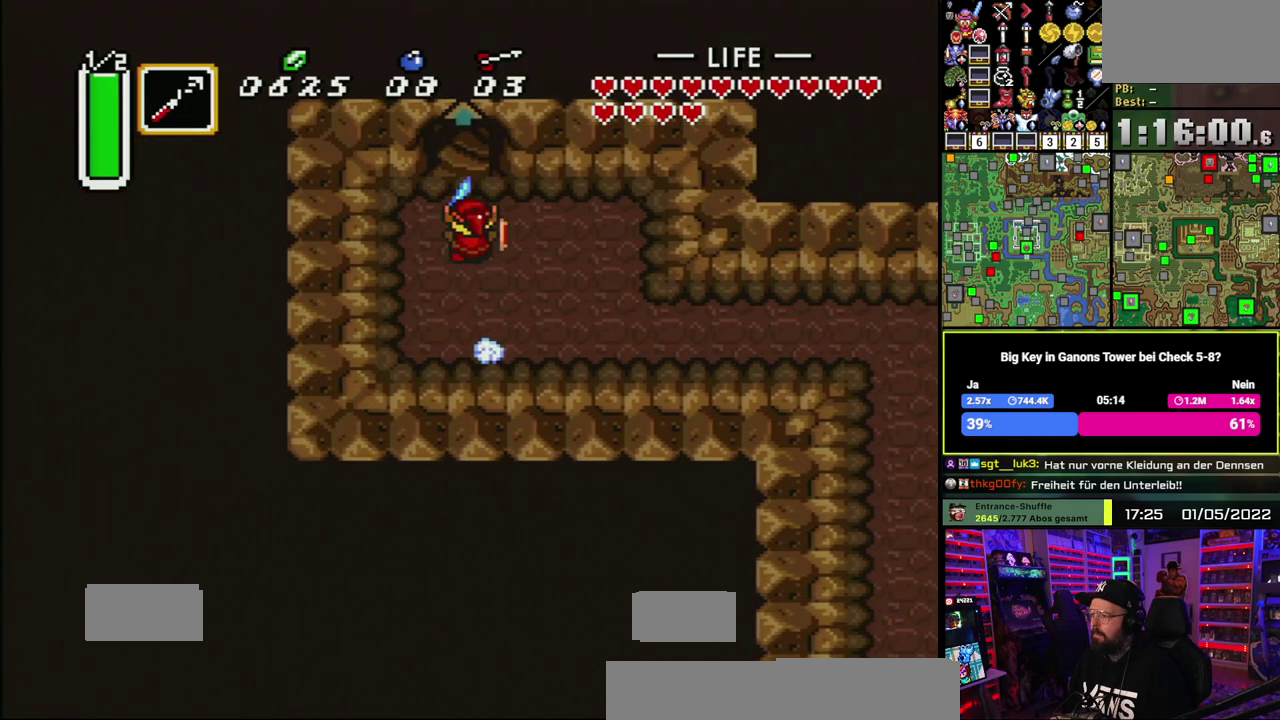
{"buttons": [], "events": [[400, "A", "up"]]}
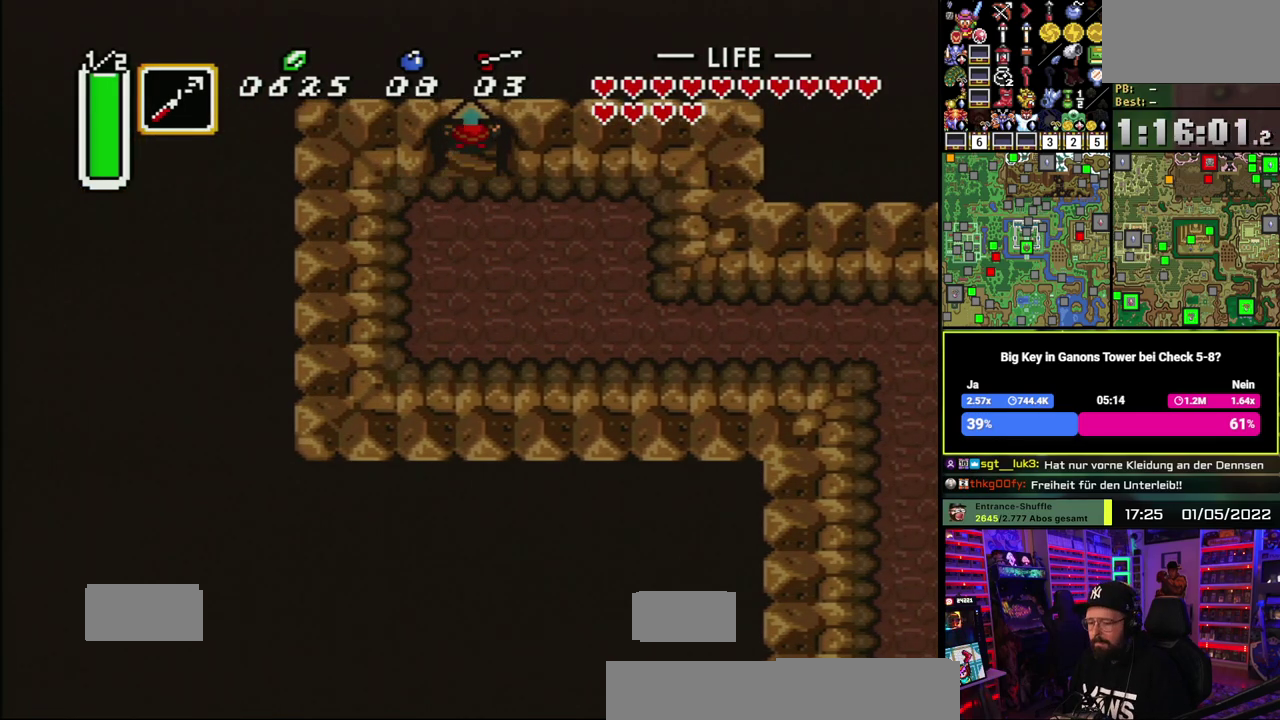
{"buttons": [], "events": [[317, "A", "down"], [433, "A", "up"]]}
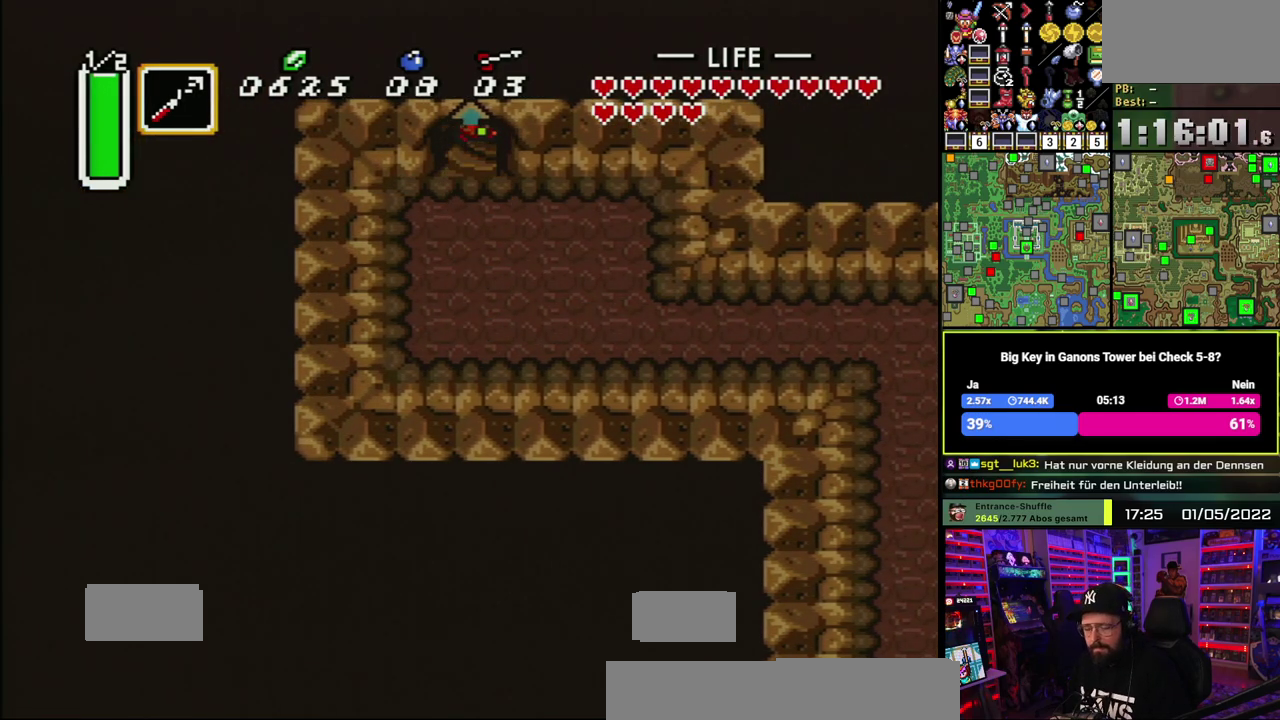
{"buttons": [], "events": [[17, "A", "down"], [100, "A", "up"], [183, "A", "down"], [300, "A", "up"], [350, "A", "down"], [467, "A", "up"]]}
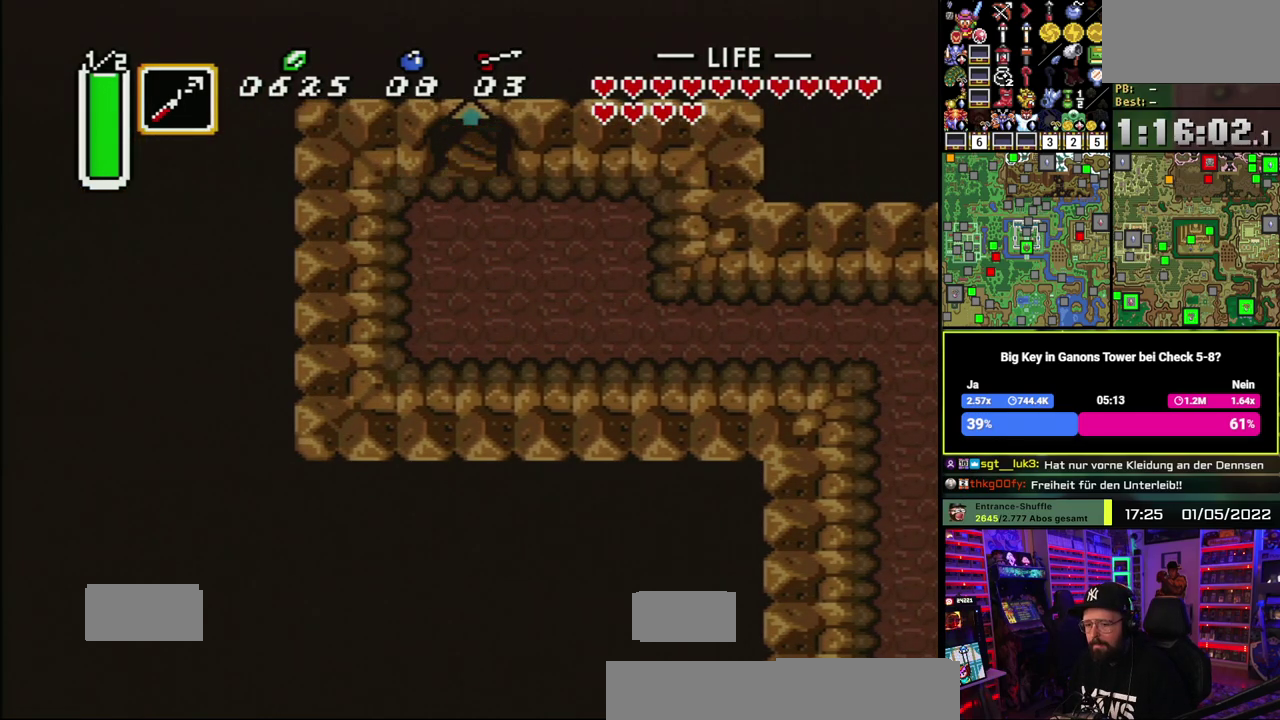
{"buttons": [], "events": [[50, "A", "down"], [117, "A", "up"], [200, "A", "down"], [317, "A", "up"], [367, "A", "down"], [450, "A", "up"]]}
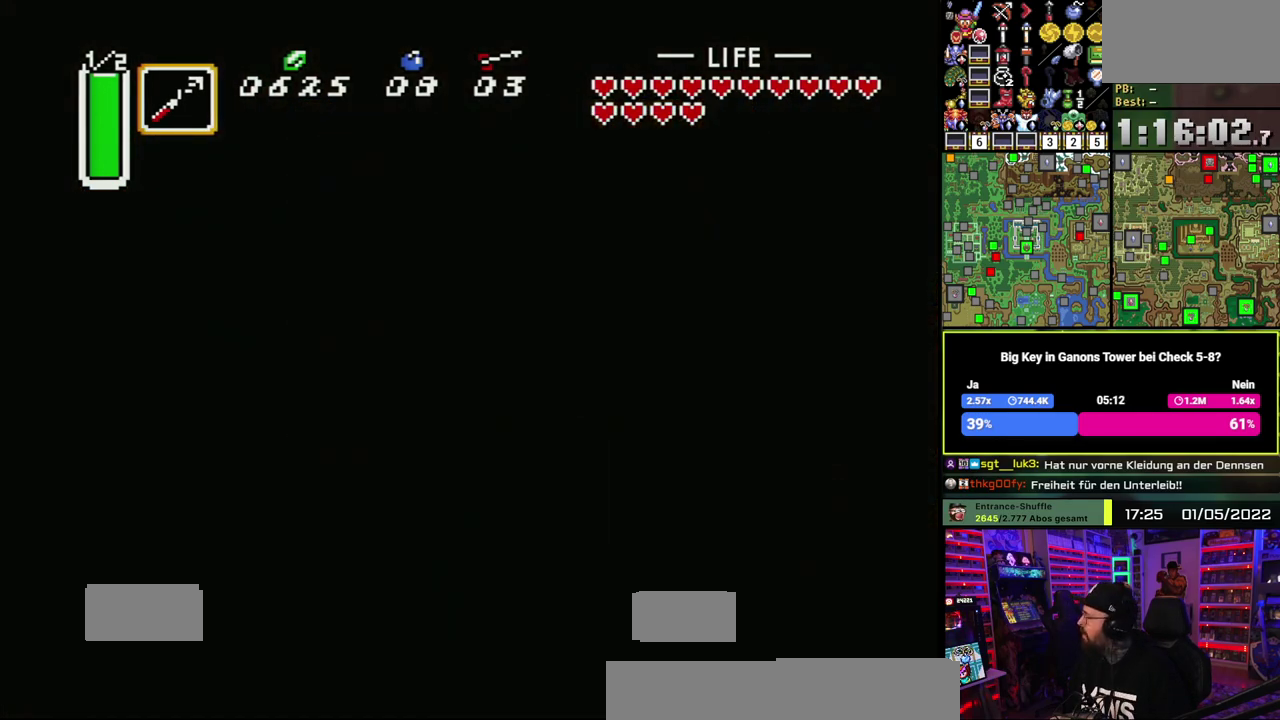
{"buttons": [], "events": [[50, "A", "down"], [133, "A", "up"], [200, "A", "down"], [300, "A", "up"], [383, "A", "down"], [467, "A", "up"]]}
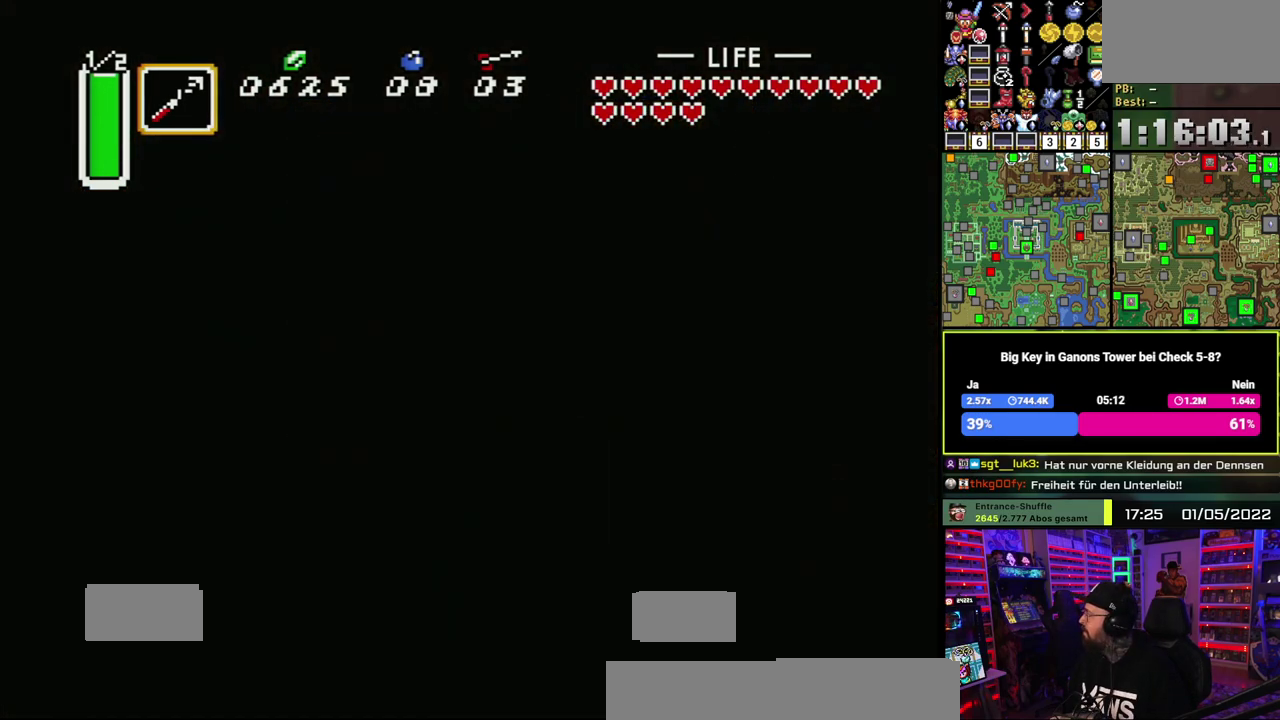
{"buttons": [], "events": [[50, "A", "down"], [150, "A", "up"], [217, "A", "down"], [300, "A", "up"], [383, "A", "down"], [483, "A", "up"]]}
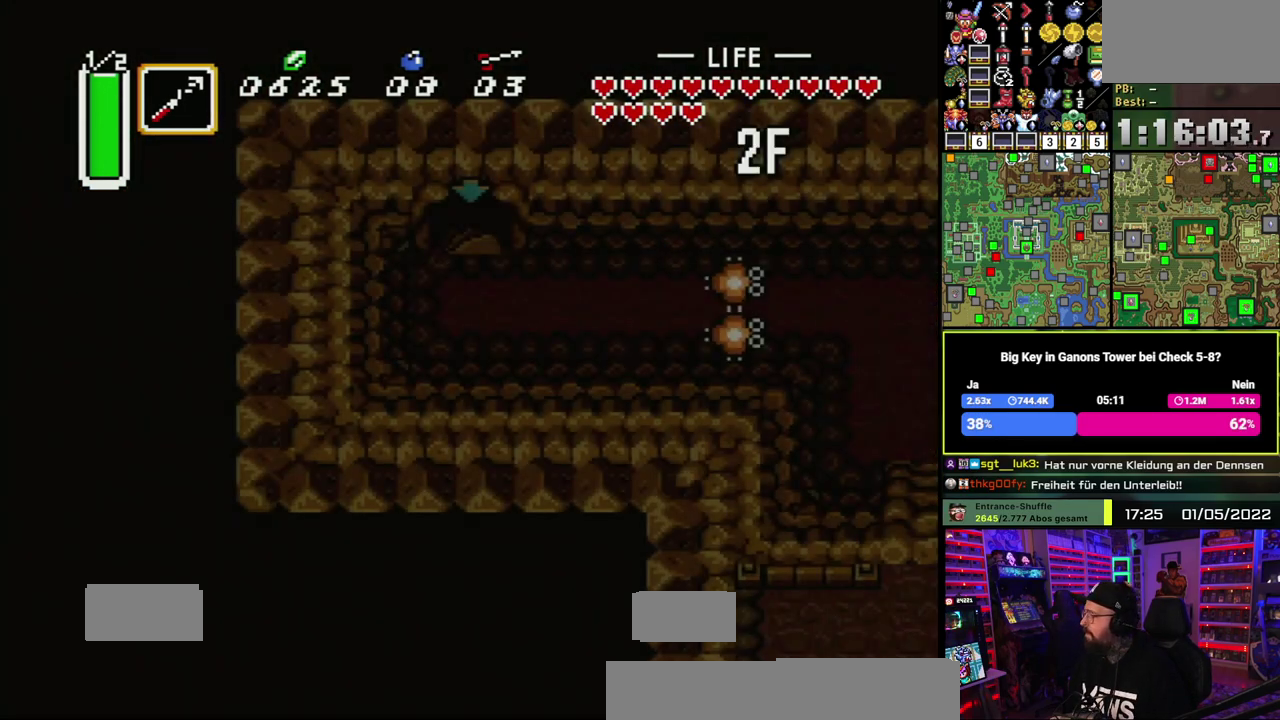
{"buttons": [], "events": [[50, "A", "down"], [167, "A", "up"], [233, "A", "down"], [350, "A", "up"], [450, "A", "down"], [500, "A", "up"]]}